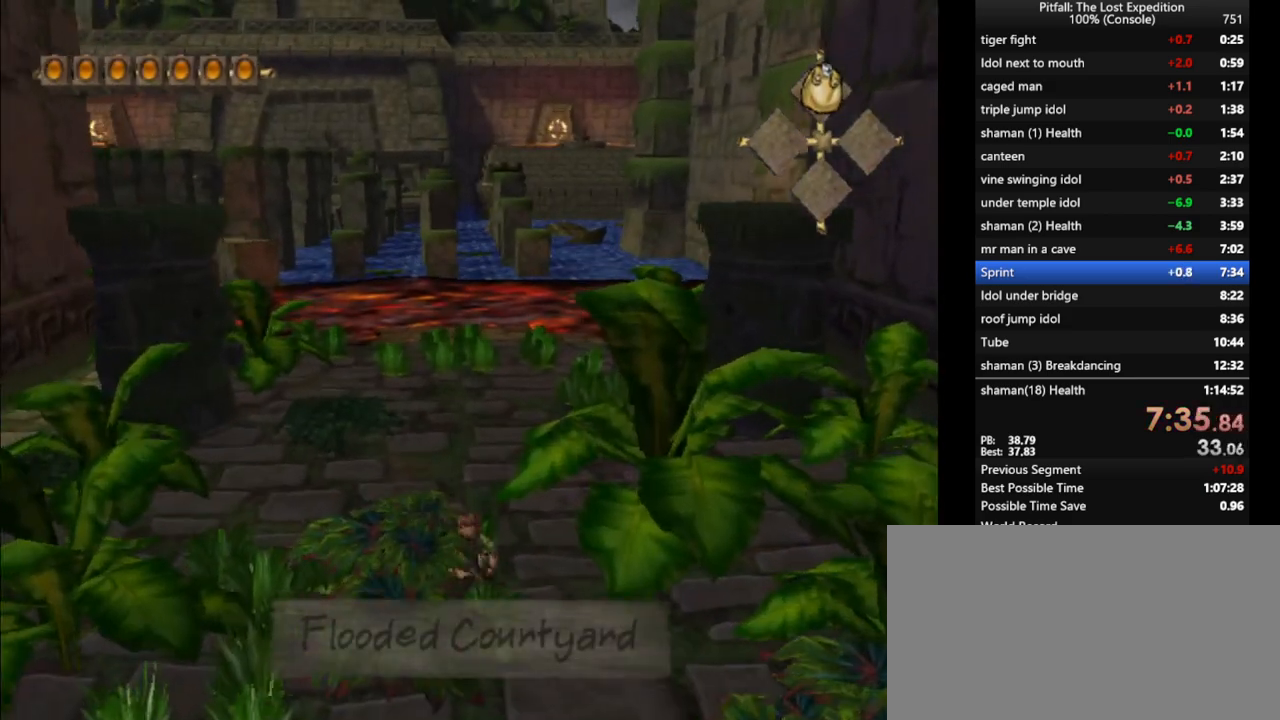
Gameplay with a controller (Nintendo layout); each line is a JSON object with the inputs held at the frame after it. "events" lists button and stick changes between this image and that frame as [ms after this image, input, new state], when the widget could be followed in between. Not read: L3 R3 START.
{"buttons": ["A", "Y"], "left_stick": "up", "right_stick": "center", "events": [[50, "A", "down"], [117, "A", "up"], [483, "A", "down"]]}
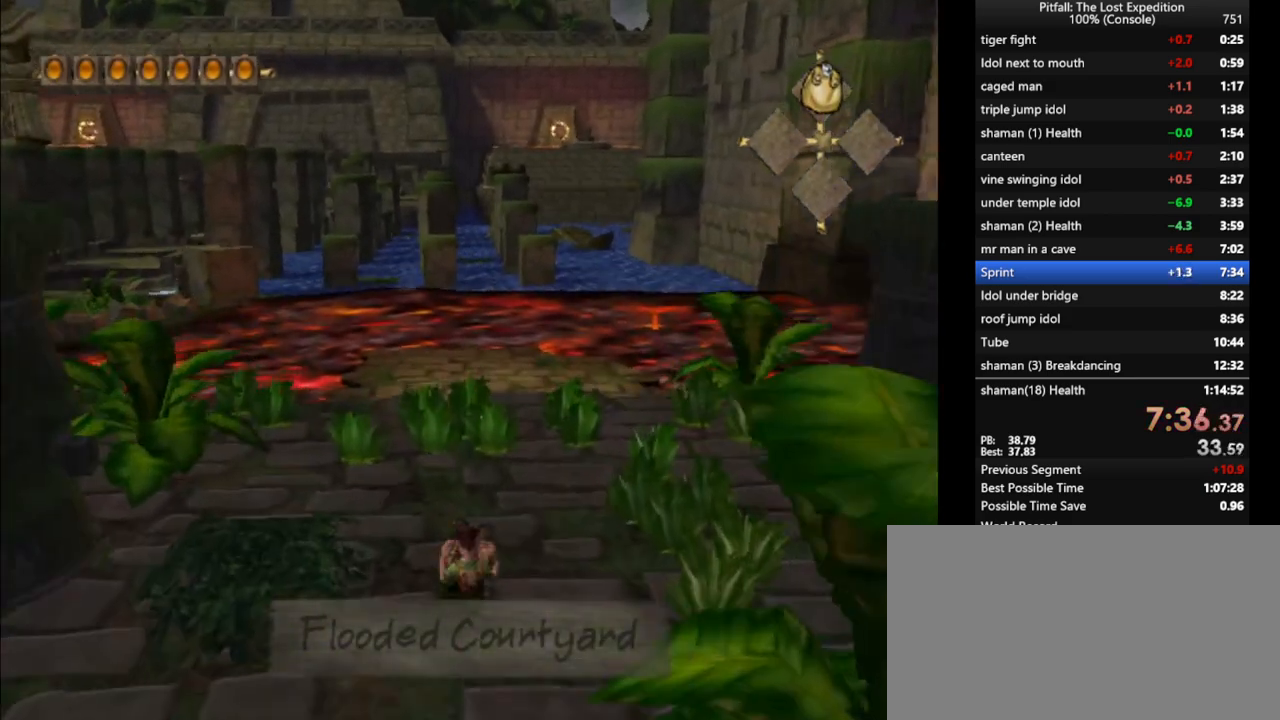
{"buttons": ["Y"], "left_stick": "up", "right_stick": "center", "events": [[33, "A", "up"]]}
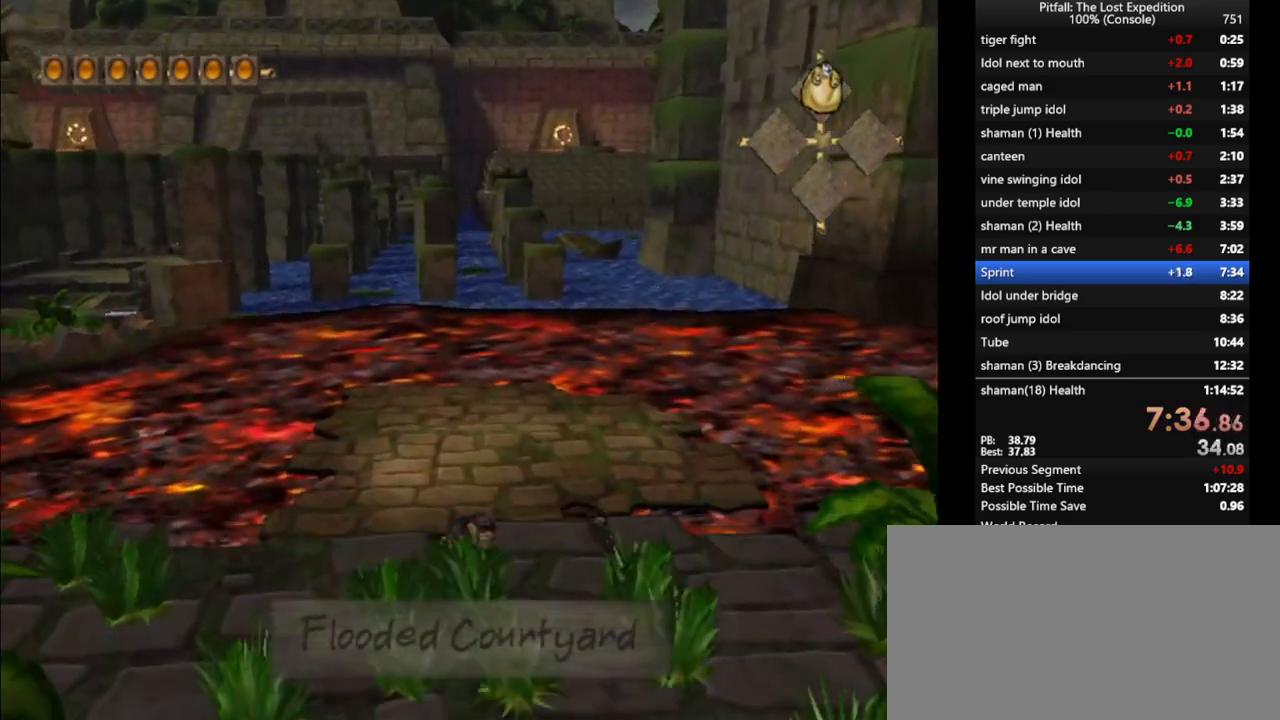
{"buttons": ["A", "Y"], "left_stick": "up", "right_stick": "center", "events": [[67, "A", "down"], [133, "A", "up"], [350, "A", "down"], [433, "A", "up"], [500, "A", "down"]]}
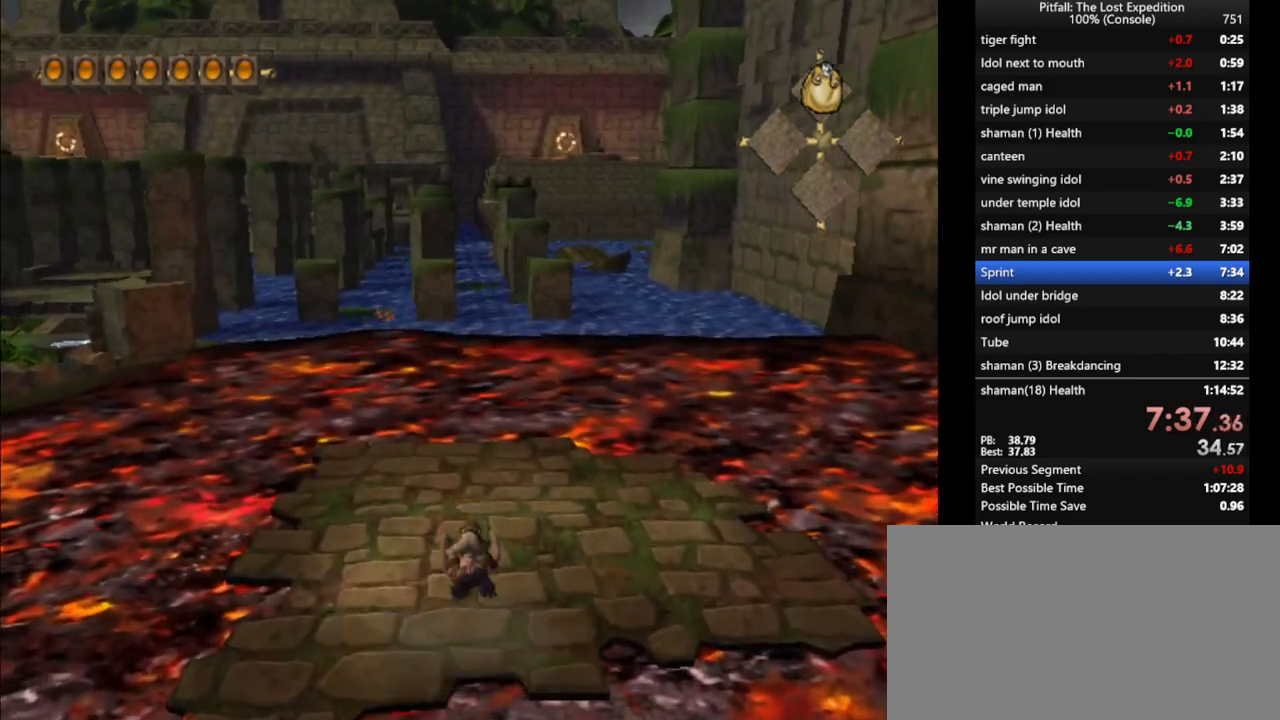
{"buttons": ["A", "Y"], "left_stick": "up", "right_stick": "center", "events": [[67, "A", "up"], [117, "A", "down"], [183, "A", "up"], [267, "A", "down"]]}
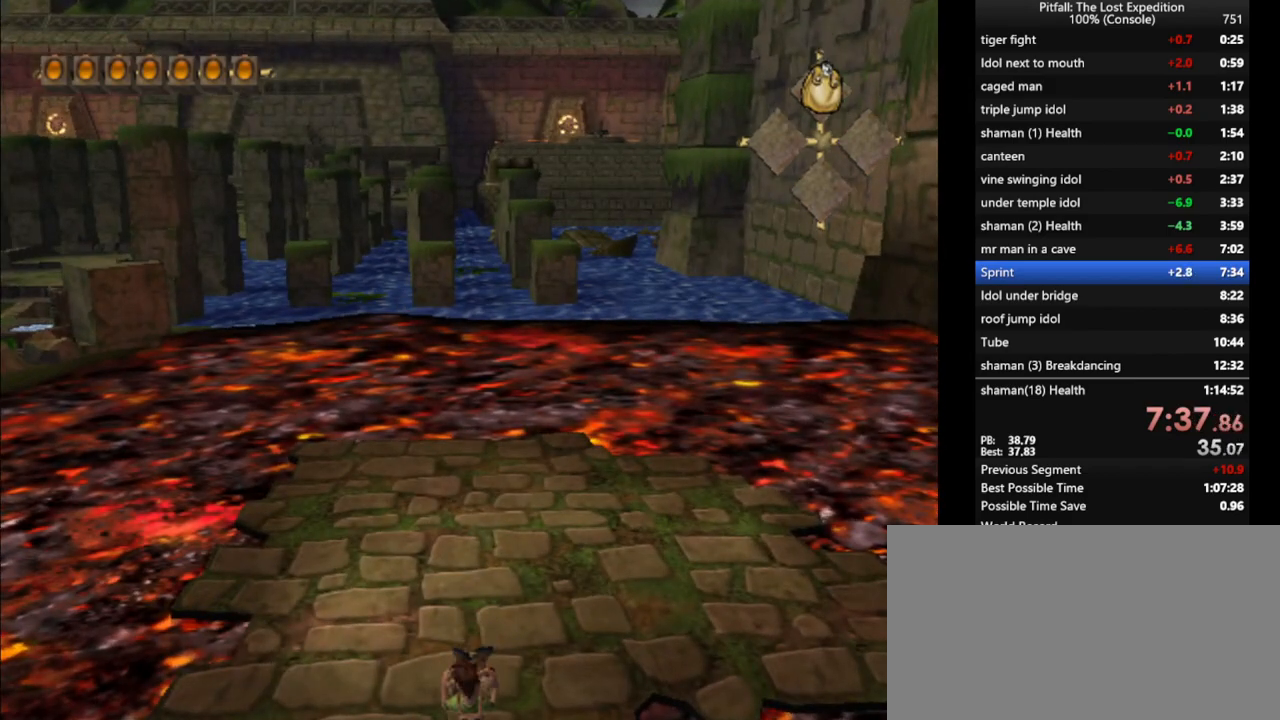
{"buttons": ["A"], "left_stick": "down-left", "right_stick": "center", "events": [[367, "Y", "up"], [400, "A", "up"], [450, "A", "down"], [500, "left_stick", "down-left"]]}
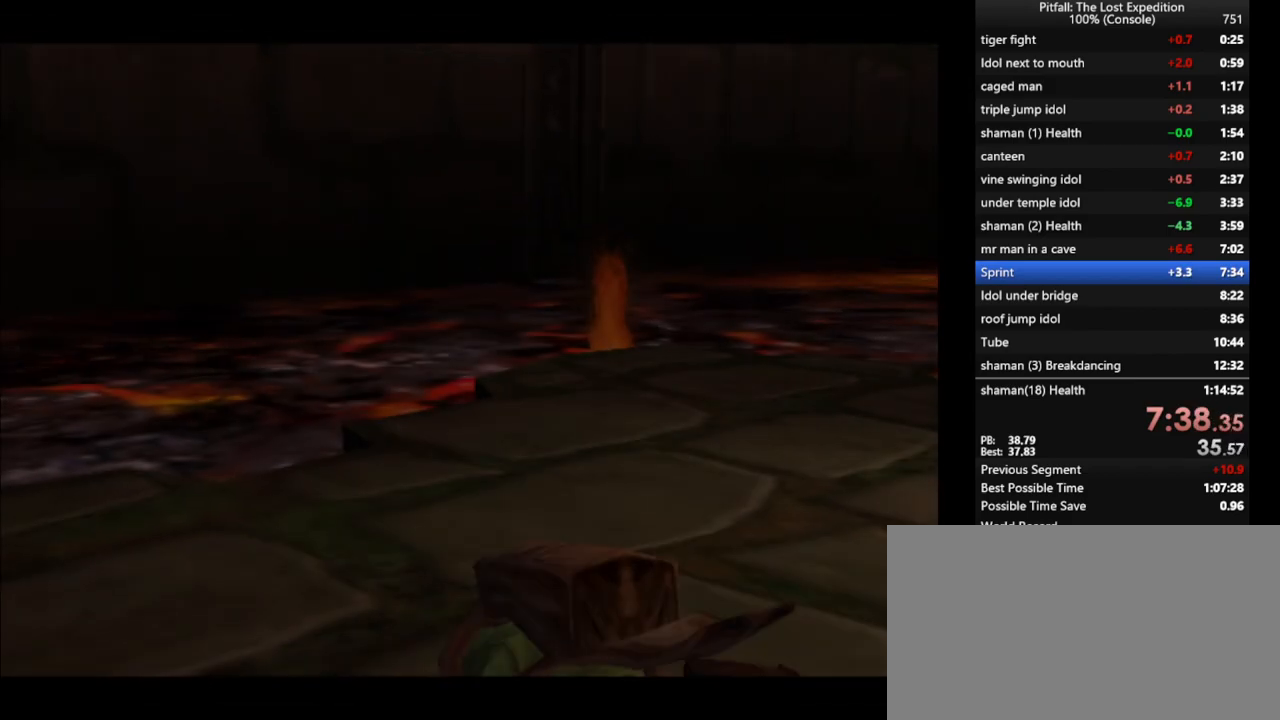
{"buttons": ["A"], "left_stick": "center", "right_stick": "center", "events": [[33, "A", "up"], [33, "left_stick", "down"], [100, "left_stick", "right"], [117, "A", "down"], [150, "left_stick", "up"], [183, "A", "up"], [200, "left_stick", "left"], [250, "A", "down"], [317, "A", "up"], [317, "left_stick", "right"], [383, "A", "down"], [400, "left_stick", "center"]]}
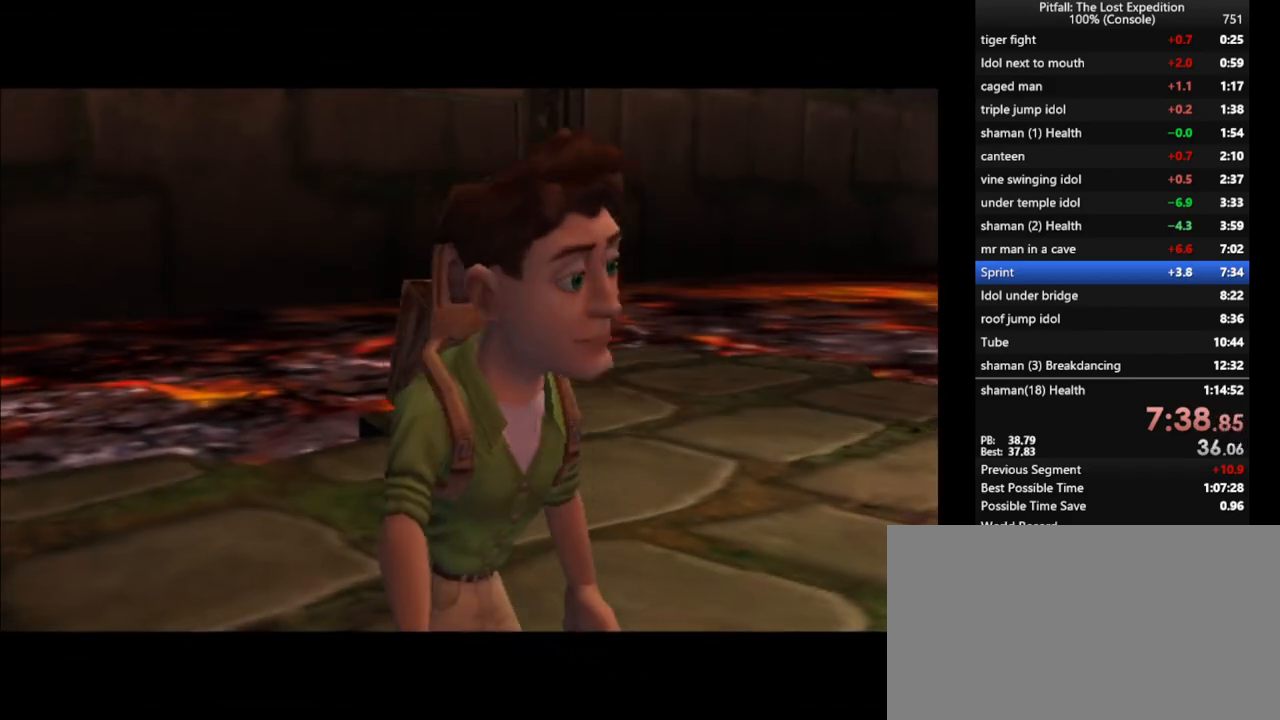
{"buttons": ["A"], "left_stick": "up-left", "right_stick": "center", "events": [[33, "left_stick", "up-left"], [83, "A", "up"], [183, "A", "down"], [233, "A", "up"], [367, "A", "down"], [400, "A", "up"], [483, "A", "down"]]}
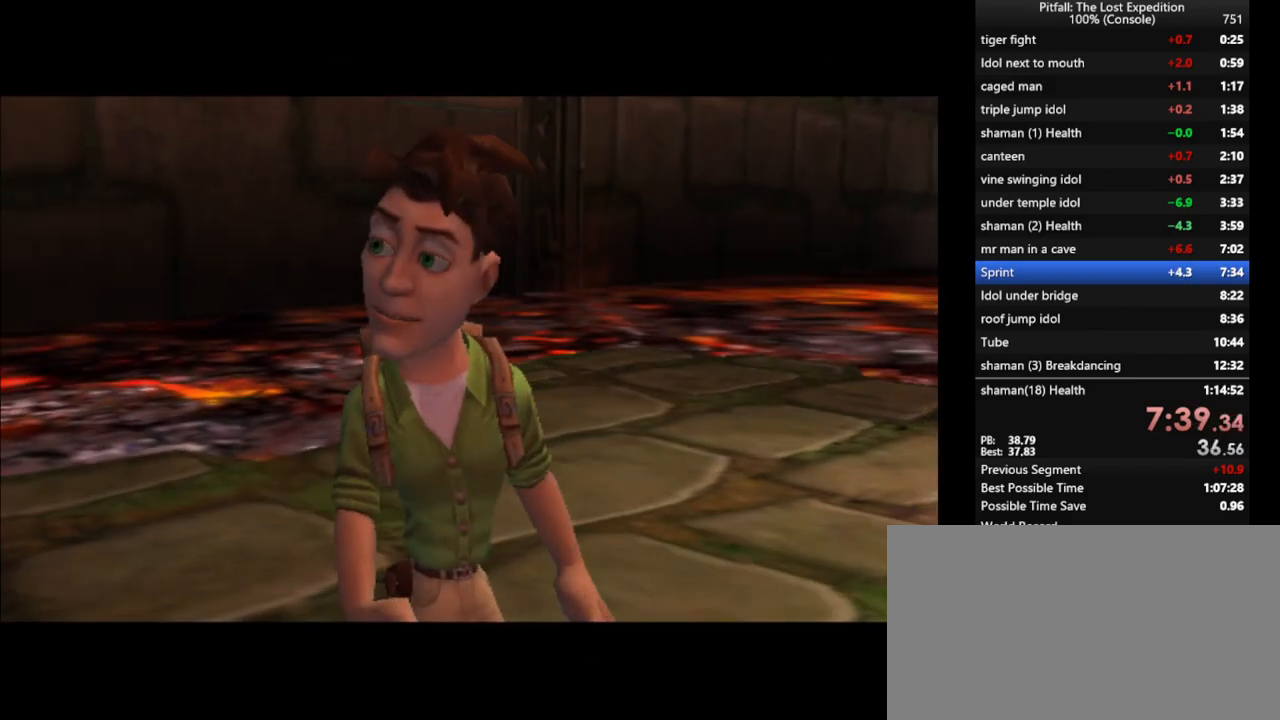
{"buttons": ["A"], "left_stick": "up-left", "right_stick": "center", "events": [[117, "A", "up"], [167, "A", "down"], [233, "A", "up"], [300, "A", "down"], [383, "A", "up"], [450, "A", "down"]]}
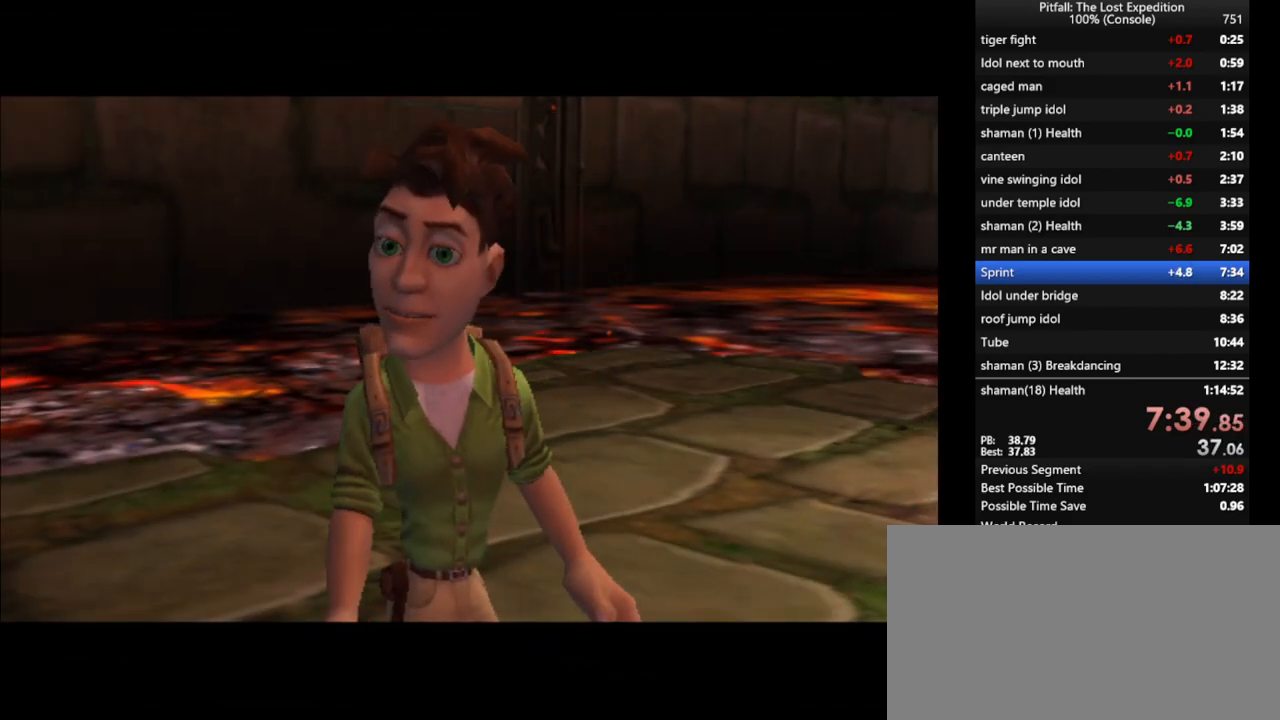
{"buttons": ["A"], "left_stick": "up-left", "right_stick": "center", "events": [[17, "A", "up"], [67, "A", "down"]]}
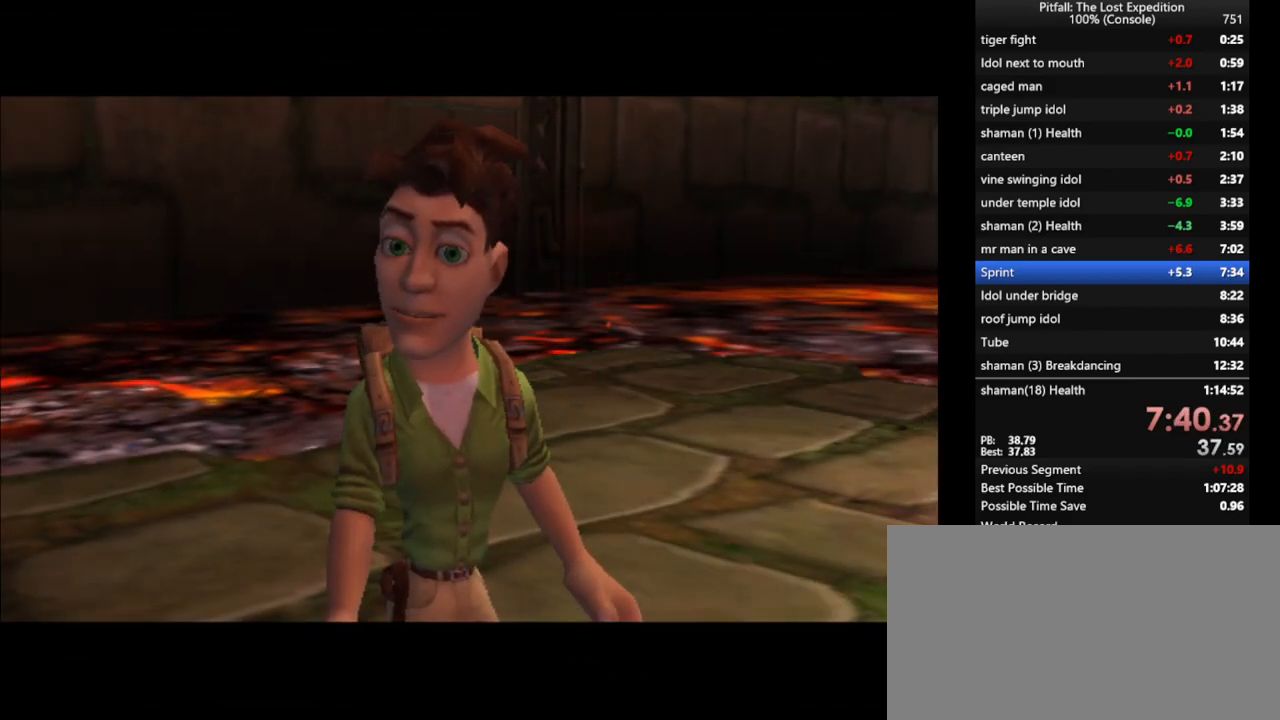
{"buttons": [], "left_stick": "up-left", "right_stick": "center", "events": [[117, "A", "up"]]}
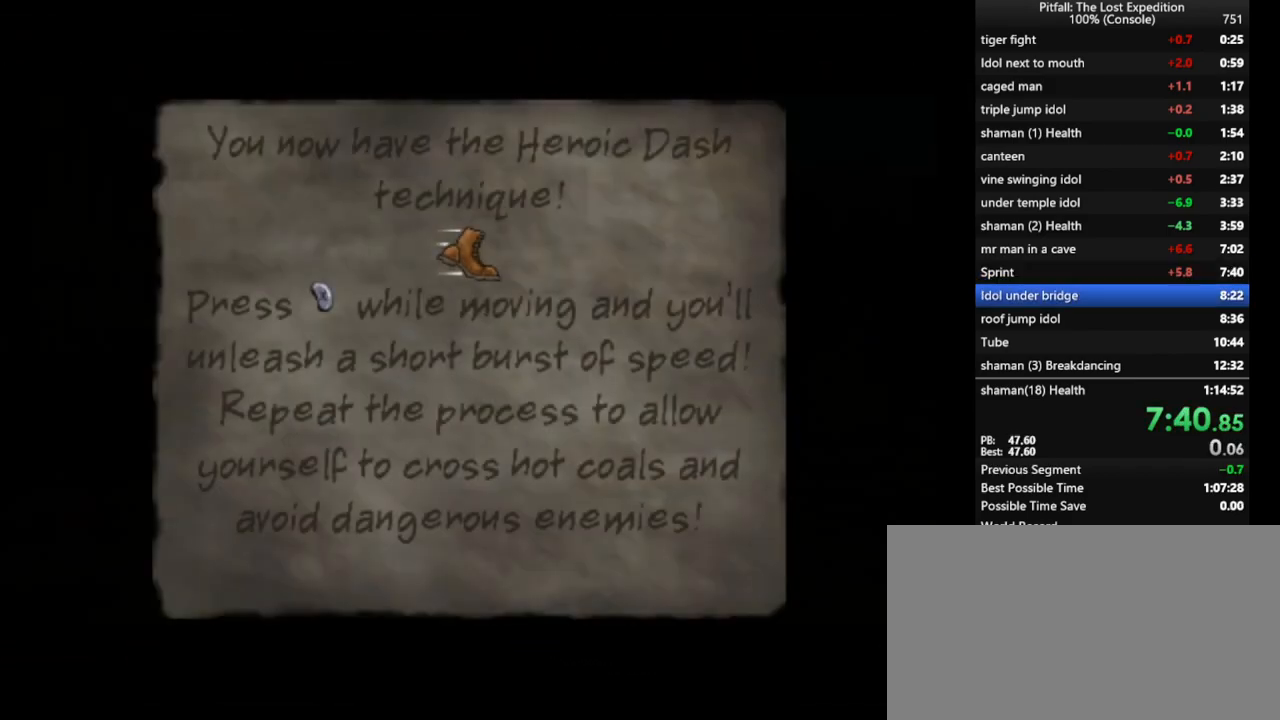
{"buttons": ["Y"], "left_stick": "up-left", "right_stick": "center", "events": [[33, "A", "down"], [100, "A", "up"], [217, "A", "down"], [367, "A", "up"], [367, "Y", "down"]]}
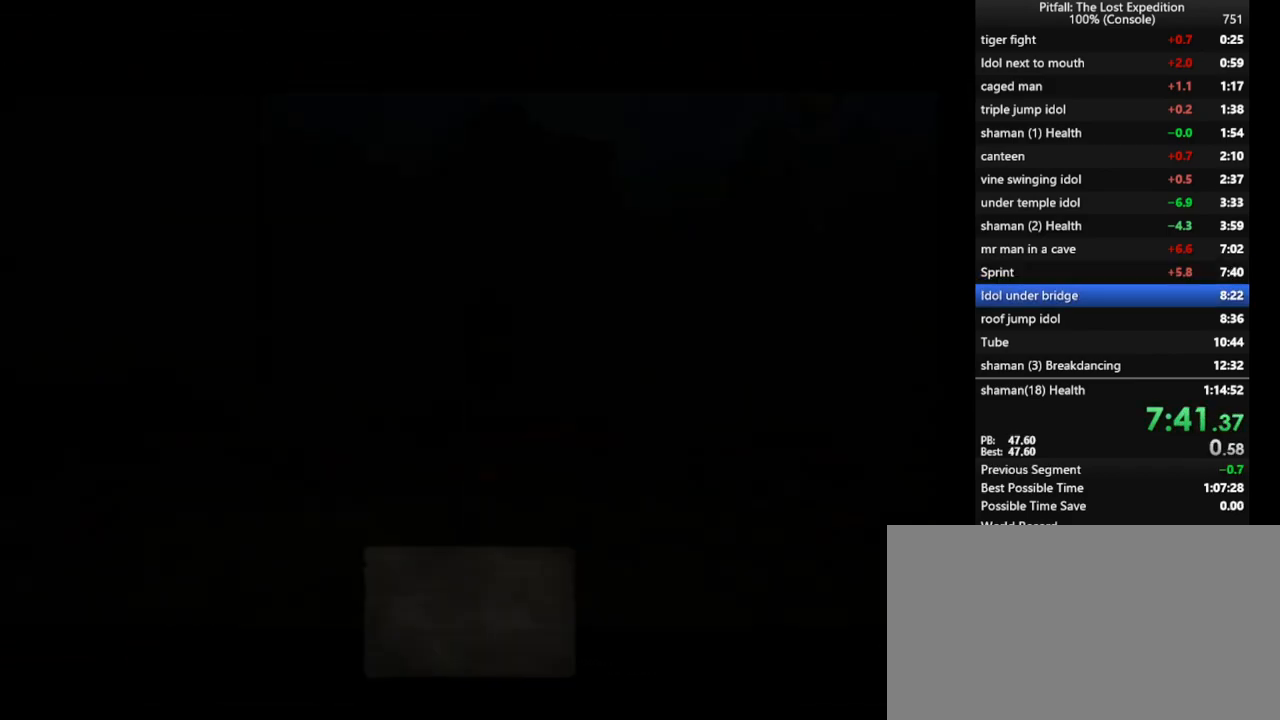
{"buttons": ["A", "Y"], "left_stick": "up-left", "right_stick": "center", "events": [[17, "A", "down"], [83, "A", "up"], [483, "A", "down"]]}
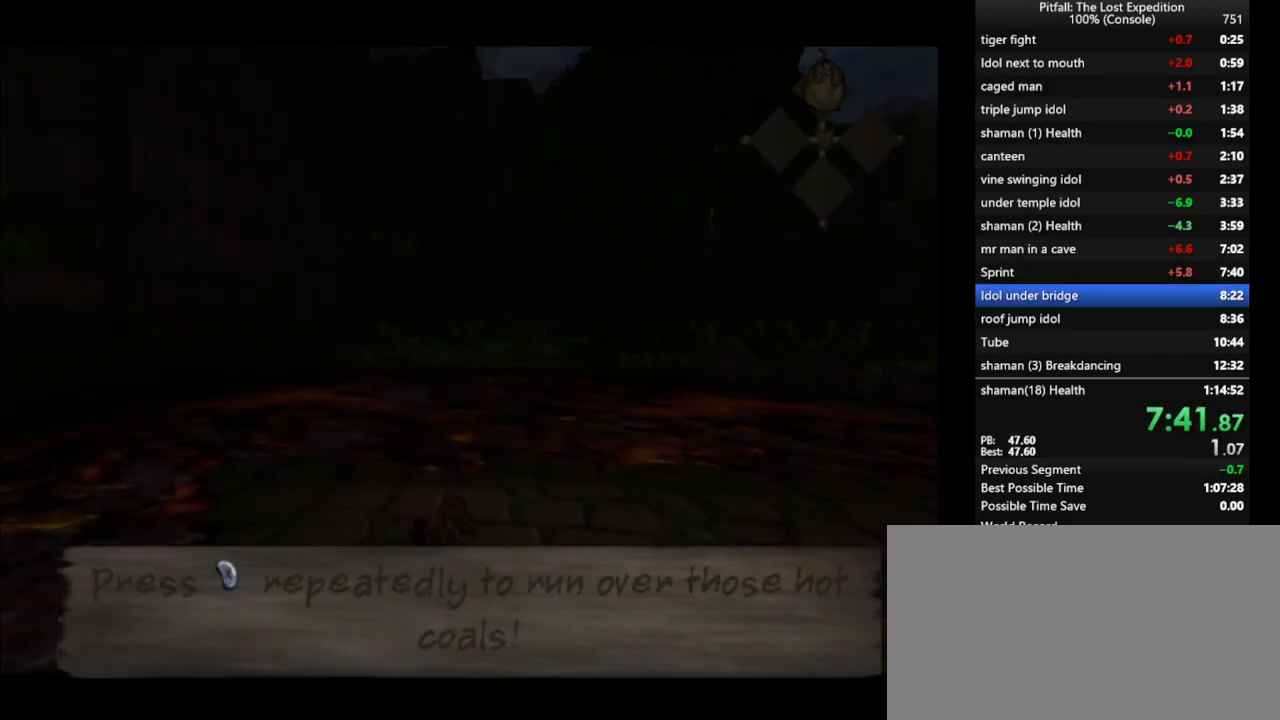
{"buttons": ["Y"], "left_stick": "up-left", "right_stick": "center", "events": [[67, "A", "up"], [367, "A", "down"], [433, "A", "up"]]}
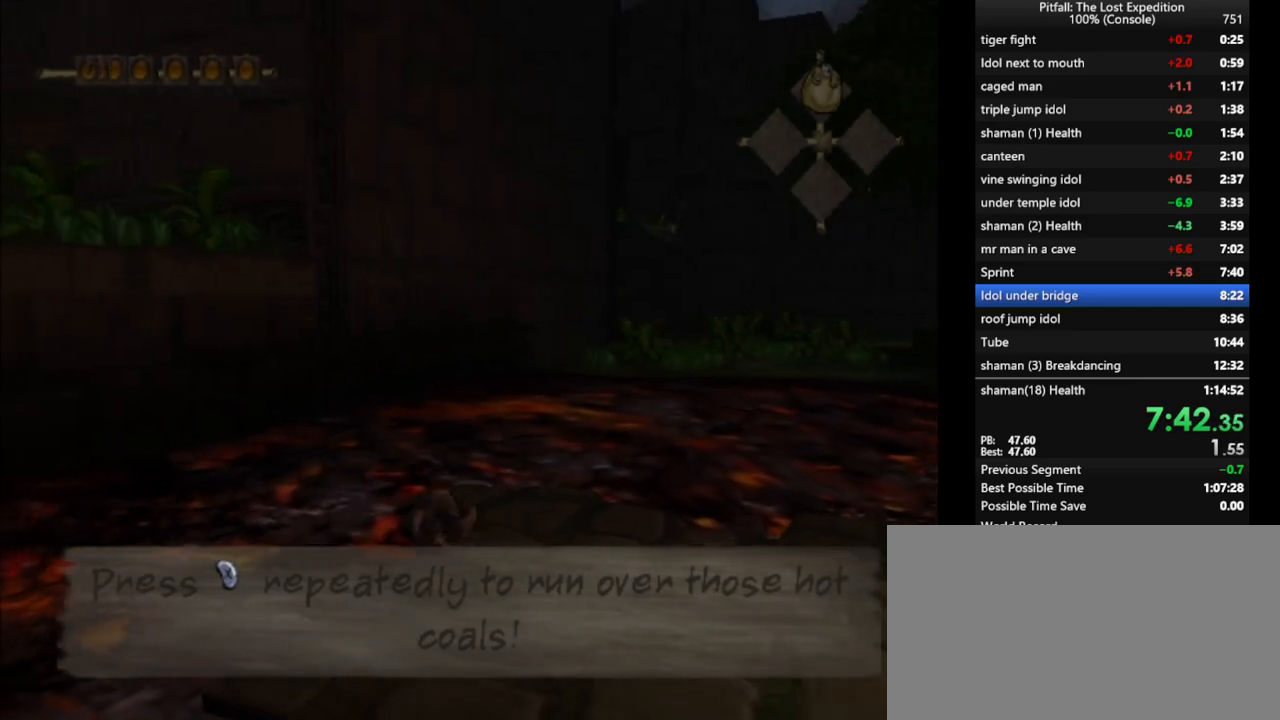
{"buttons": ["Y"], "left_stick": "up-left", "right_stick": "center", "events": [[67, "A", "down"], [117, "A", "up"], [300, "A", "down"], [367, "A", "up"], [433, "A", "down"], [483, "A", "up"]]}
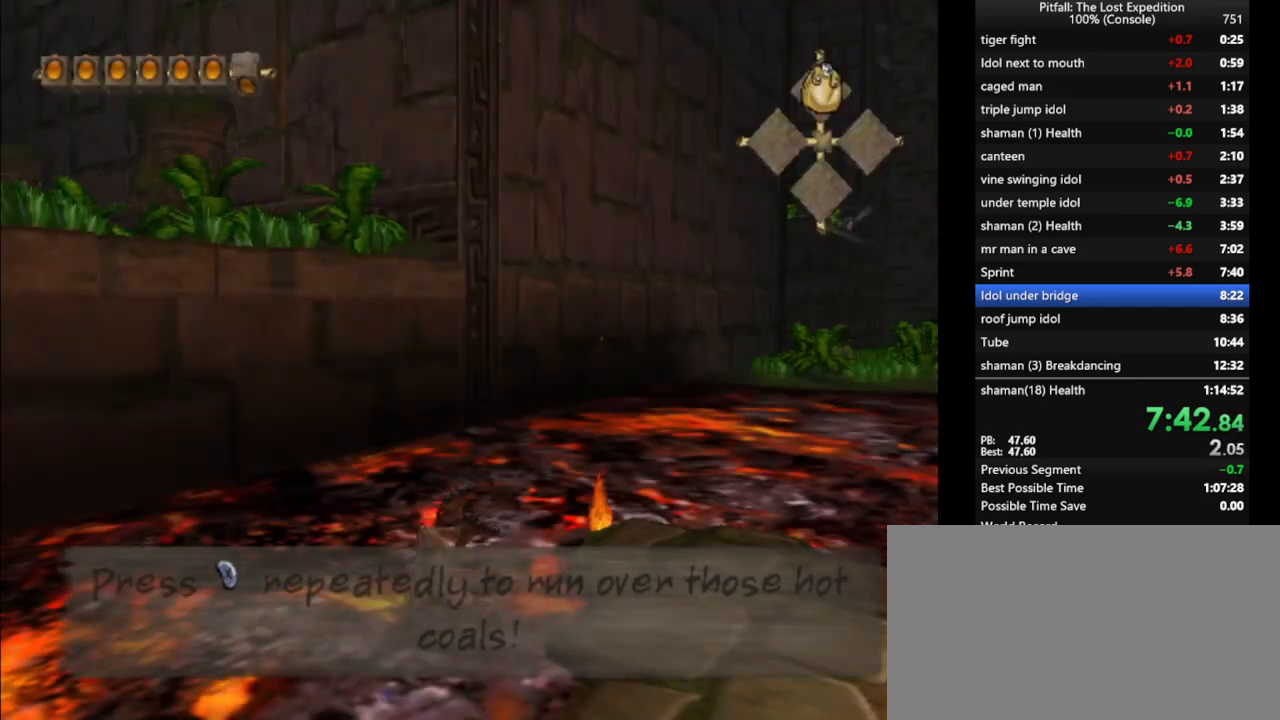
{"buttons": ["A"], "left_stick": "right", "right_stick": "center", "events": [[33, "Y", "up"], [67, "left_stick", "center"], [100, "A", "down"], [150, "A", "up"], [200, "A", "down"], [267, "A", "up"], [350, "A", "down"], [367, "left_stick", "up-left"], [383, "A", "up"], [467, "A", "down"], [483, "left_stick", "right"]]}
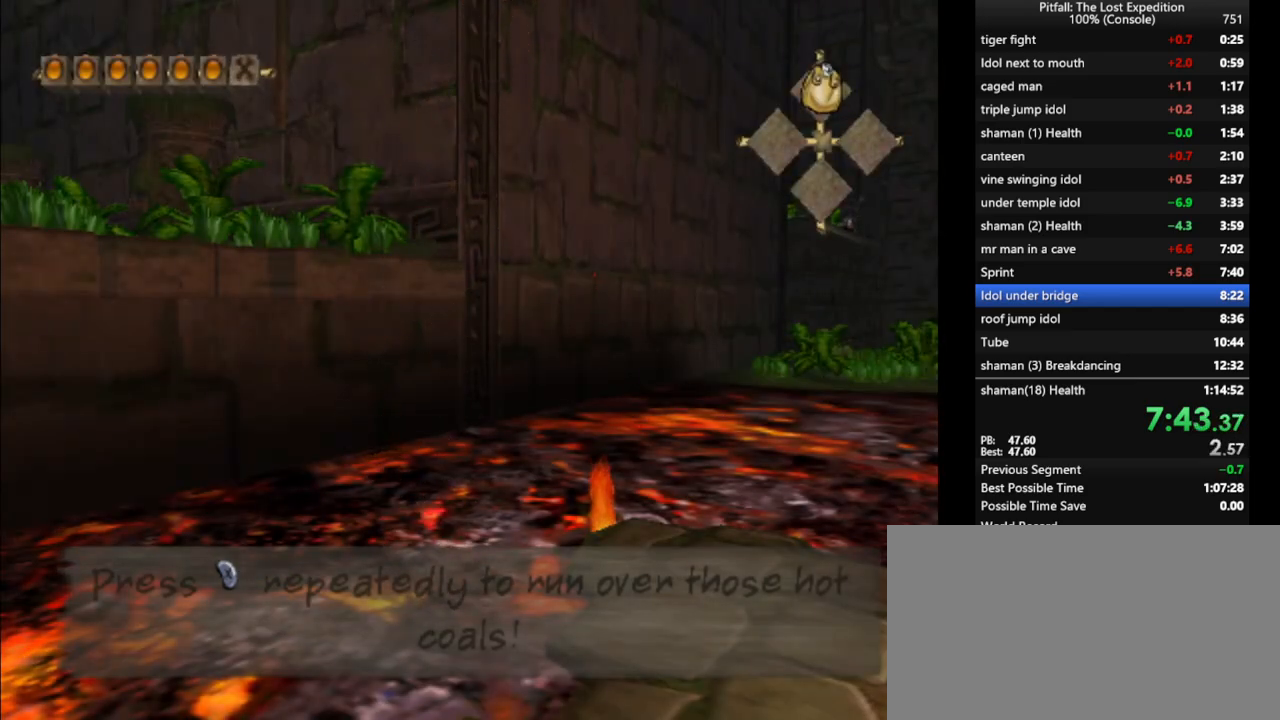
{"buttons": [], "left_stick": "up", "right_stick": "center", "events": [[33, "left_stick", "down"], [100, "A", "up"], [100, "left_stick", "left"], [150, "left_stick", "up"], [167, "A", "down"], [200, "left_stick", "right"], [233, "A", "up"], [267, "left_stick", "left"], [283, "A", "down"], [333, "A", "up"], [333, "left_stick", "up"], [400, "A", "down"], [483, "A", "up"]]}
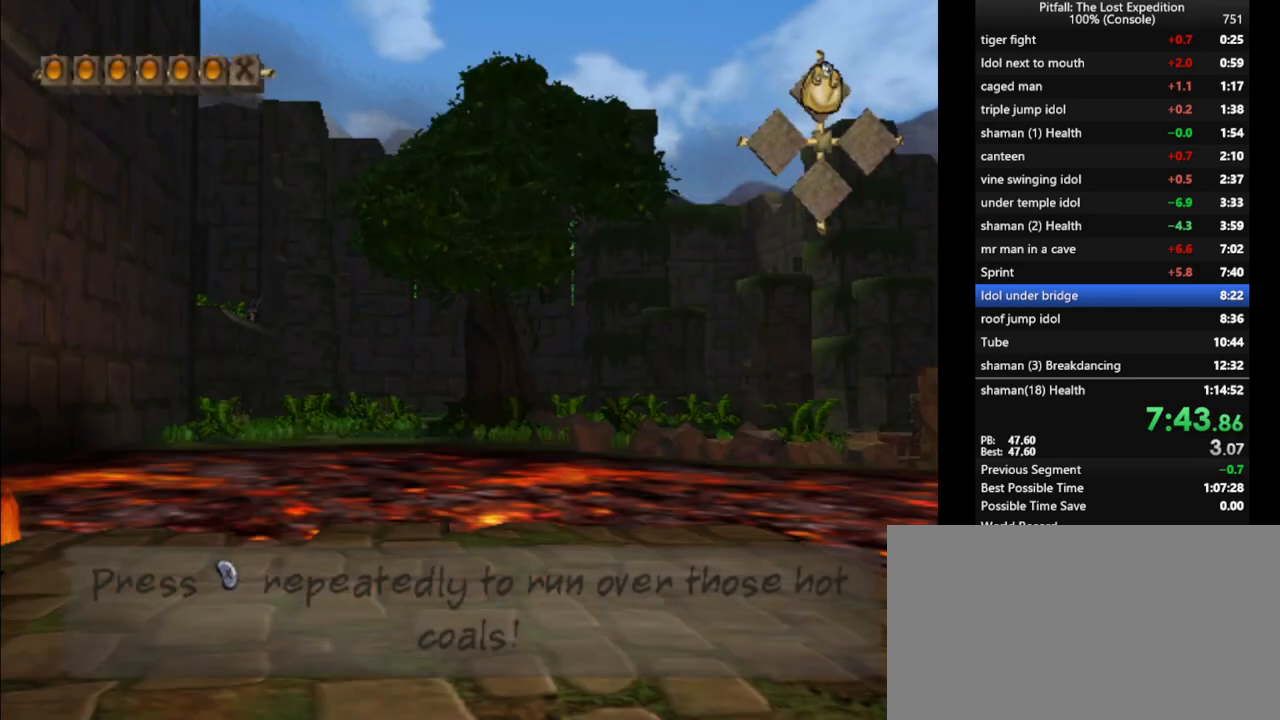
{"buttons": ["A"], "left_stick": "up-left", "right_stick": "center", "events": [[33, "A", "down"], [33, "left_stick", "center"], [67, "A", "up"], [150, "A", "down"], [217, "A", "up"], [217, "left_stick", "up-left"], [267, "A", "down"], [283, "A", "up"], [383, "A", "down"], [400, "A", "up"], [483, "A", "down"]]}
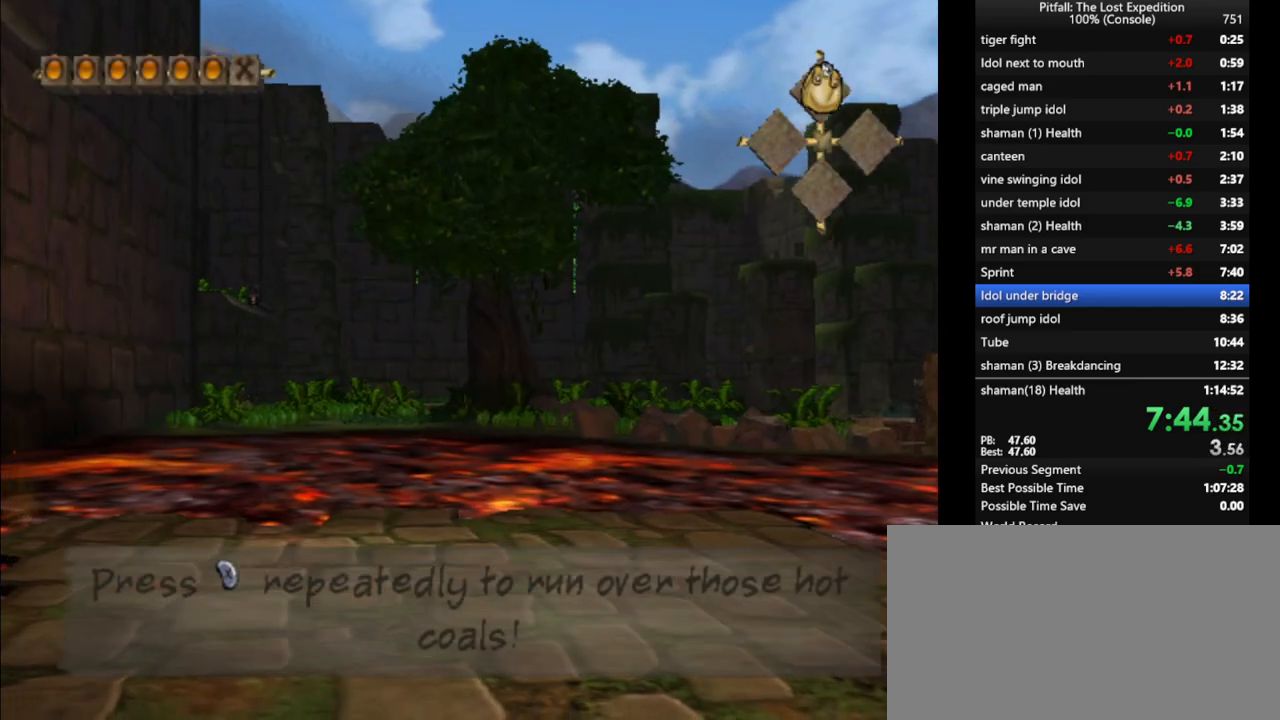
{"buttons": ["X"], "left_stick": "up-left", "right_stick": "center", "events": [[17, "A", "up"], [50, "A", "down"], [133, "A", "up"], [233, "left_stick", "center"], [433, "left_stick", "up-left"], [467, "X", "down"]]}
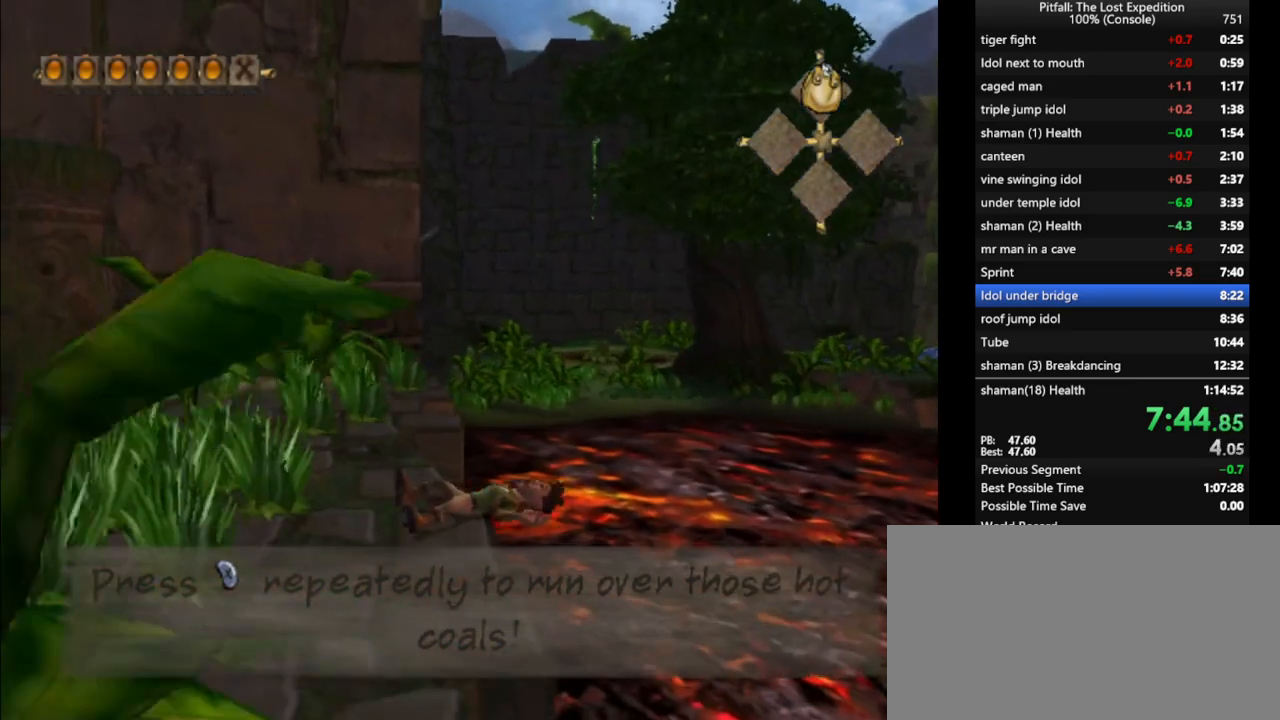
{"buttons": [], "left_stick": "up-left", "right_stick": "center", "events": [[33, "X", "up"], [133, "R1", "down"], [133, "X", "down"], [217, "X", "up"], [283, "R1", "up"], [317, "X", "down"], [367, "X", "up"]]}
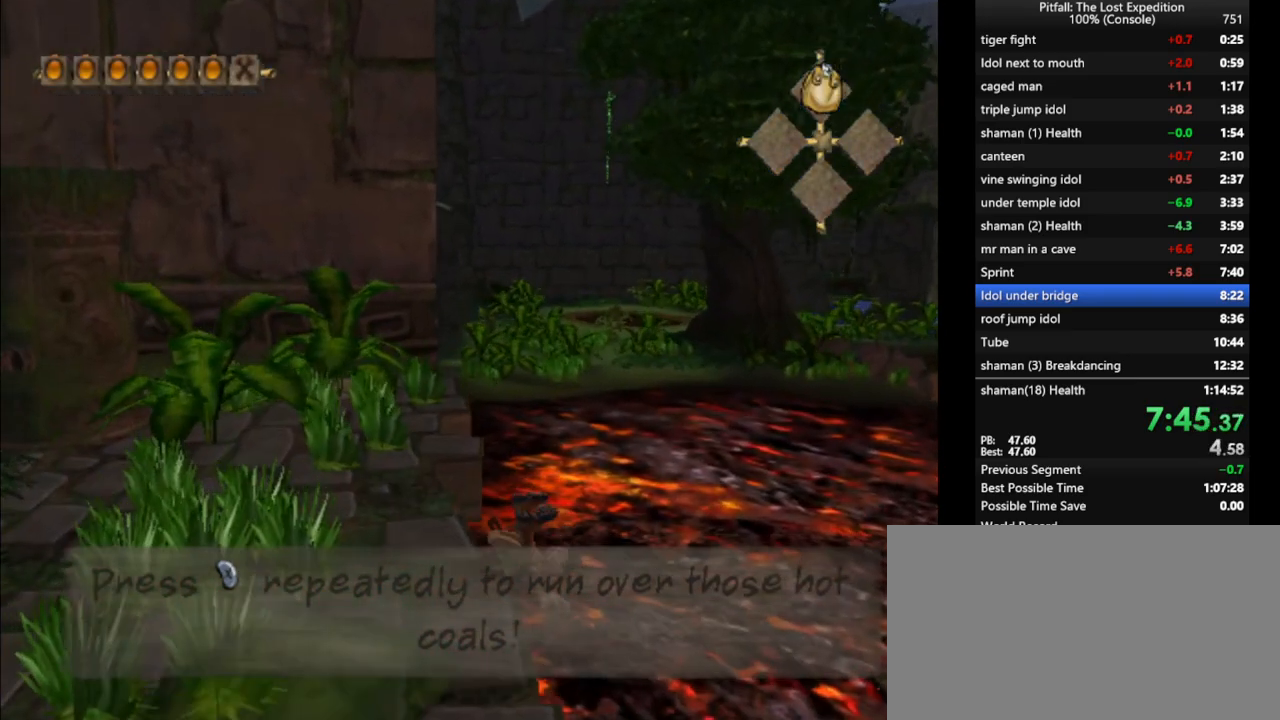
{"buttons": ["X"], "left_stick": "up-left", "right_stick": "center", "events": [[50, "X", "down"], [117, "X", "up"], [183, "X", "down"], [250, "R1", "down"], [283, "X", "up"], [350, "R1", "up"], [350, "X", "down"], [433, "X", "up"], [483, "X", "down"]]}
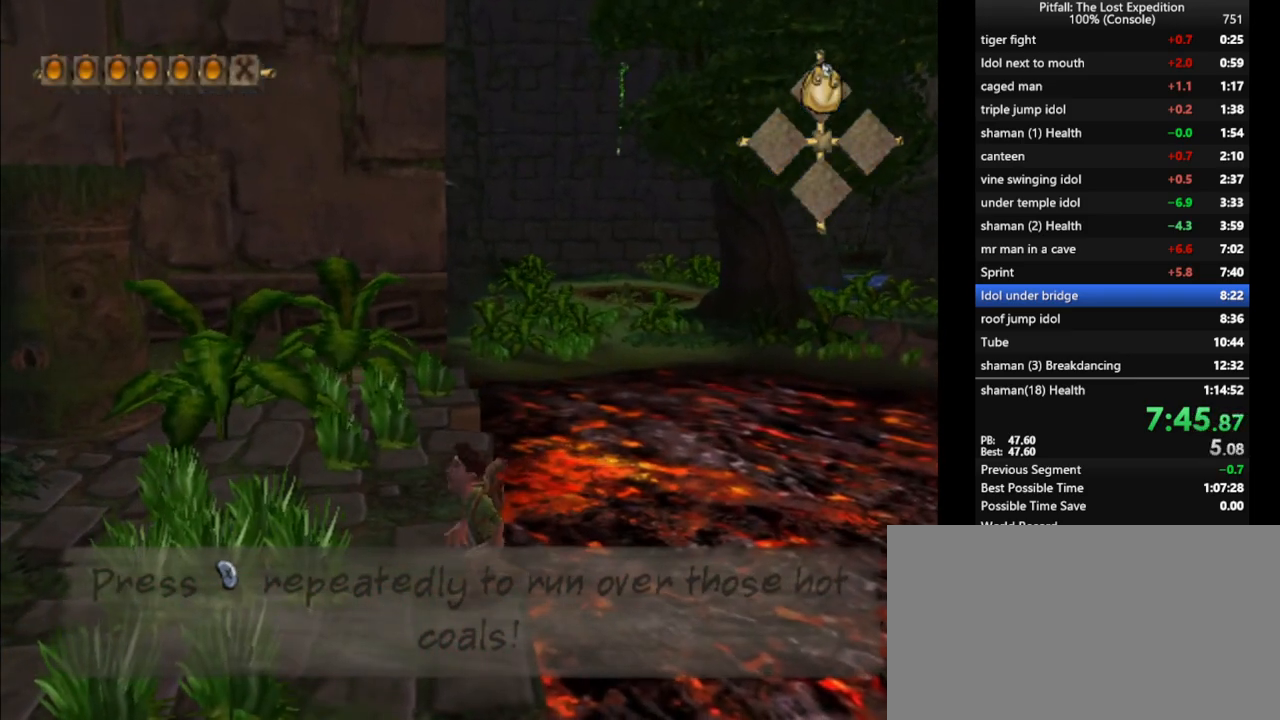
{"buttons": [], "left_stick": "up-left", "right_stick": "center", "events": [[67, "X", "up"], [117, "X", "down"], [167, "X", "up"], [233, "X", "down"], [317, "X", "up"], [383, "X", "down"], [433, "X", "up"]]}
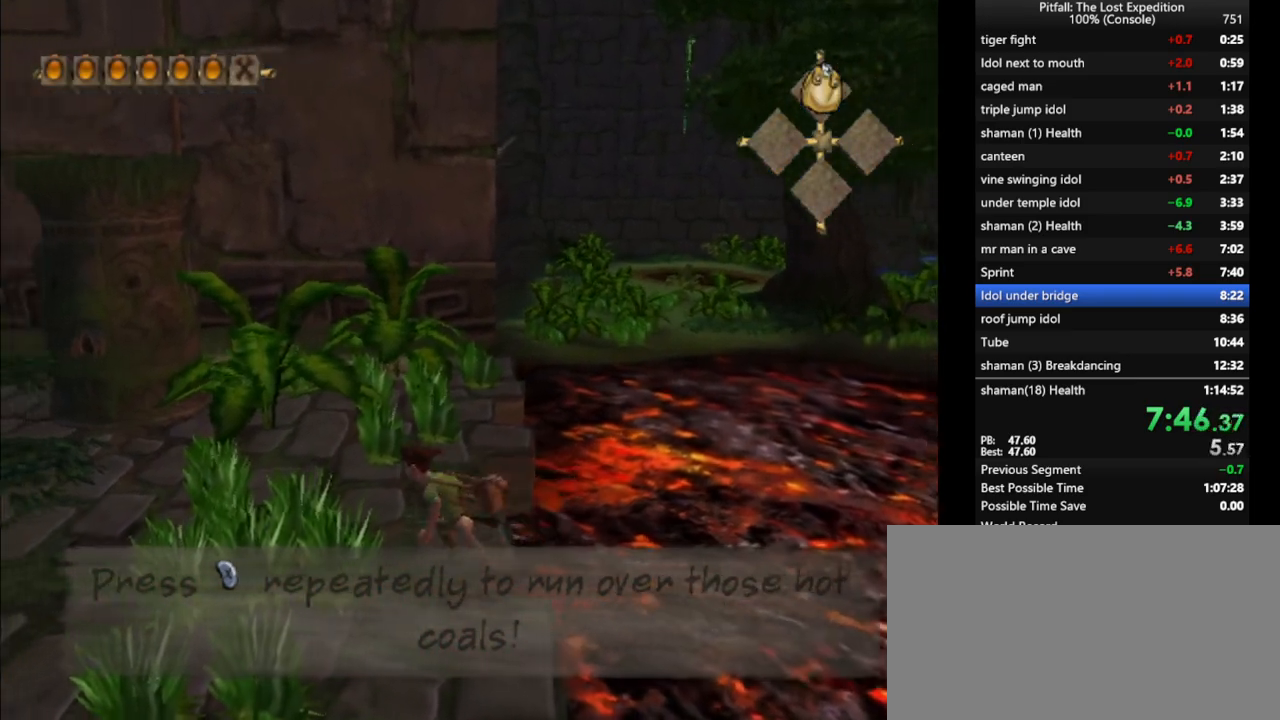
{"buttons": [], "left_stick": "up-left", "right_stick": "center", "events": [[267, "A", "down"], [500, "A", "up"]]}
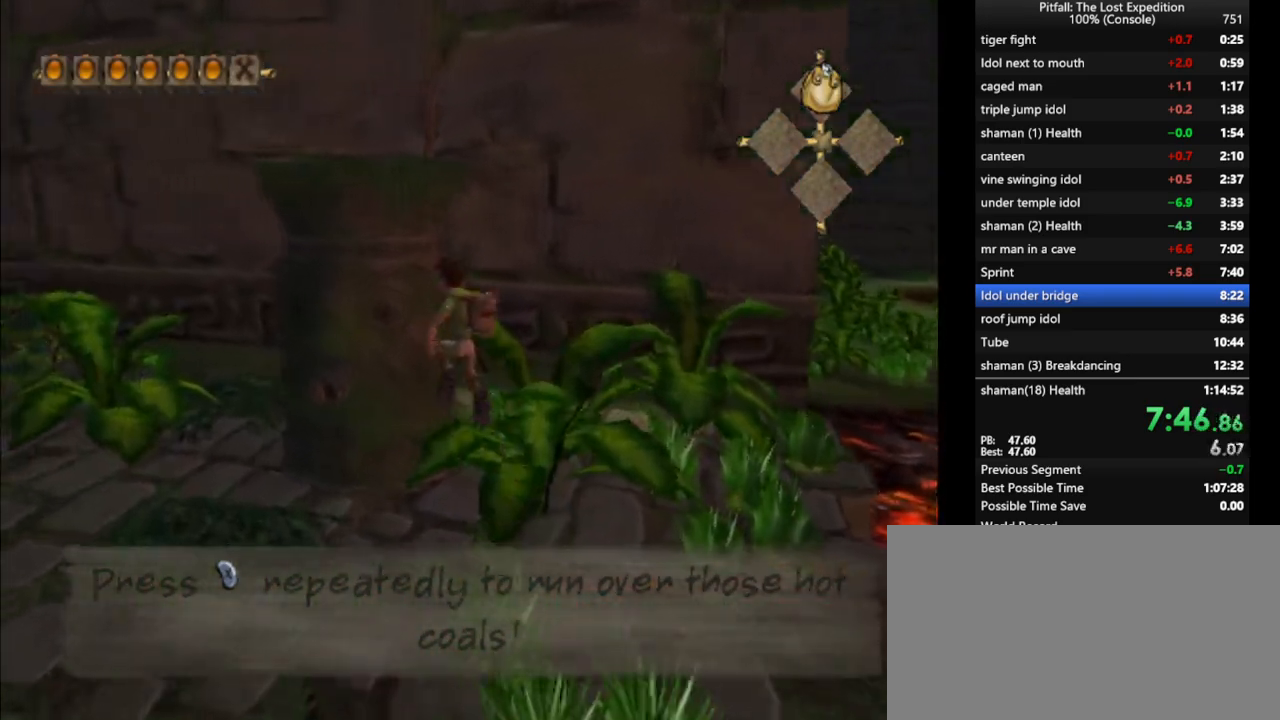
{"buttons": [], "left_stick": "up-left", "right_stick": "center", "events": [[83, "A", "down"], [233, "A", "up"], [400, "R1", "down"], [500, "R1", "up"]]}
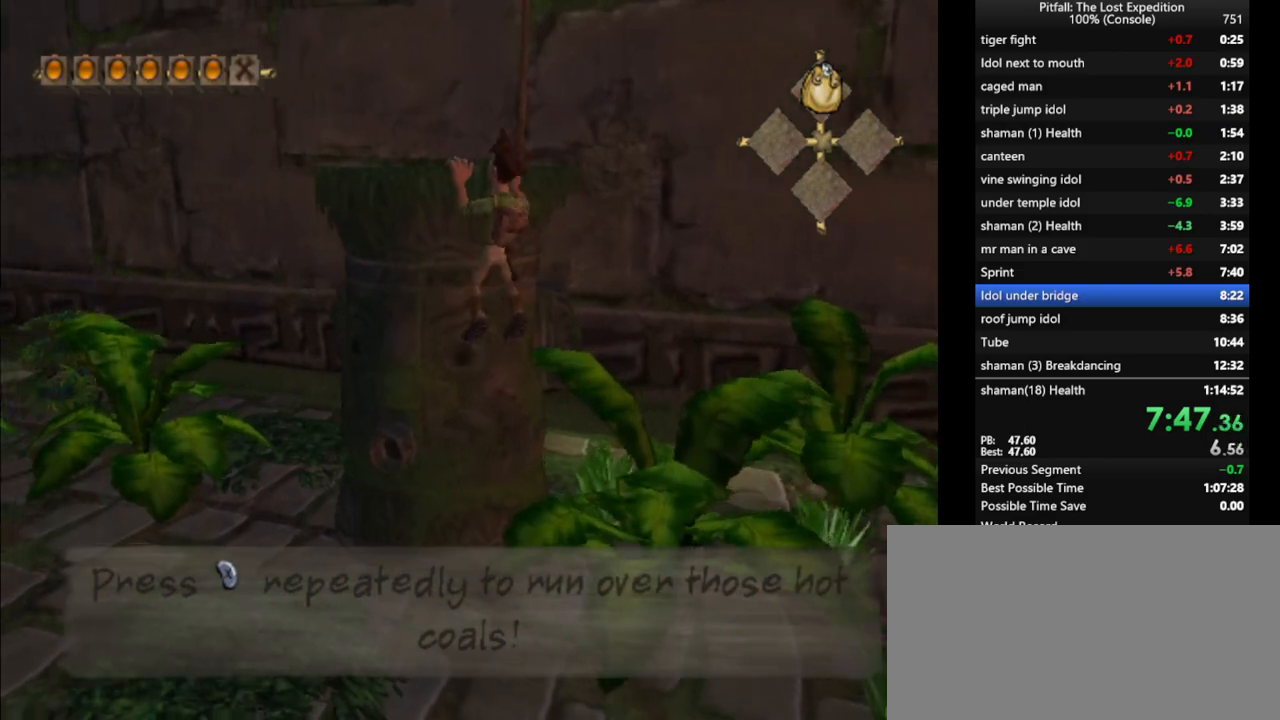
{"buttons": ["R1"], "left_stick": "up-left", "right_stick": "center", "events": [[233, "R1", "down"], [300, "R1", "up"], [483, "R1", "down"]]}
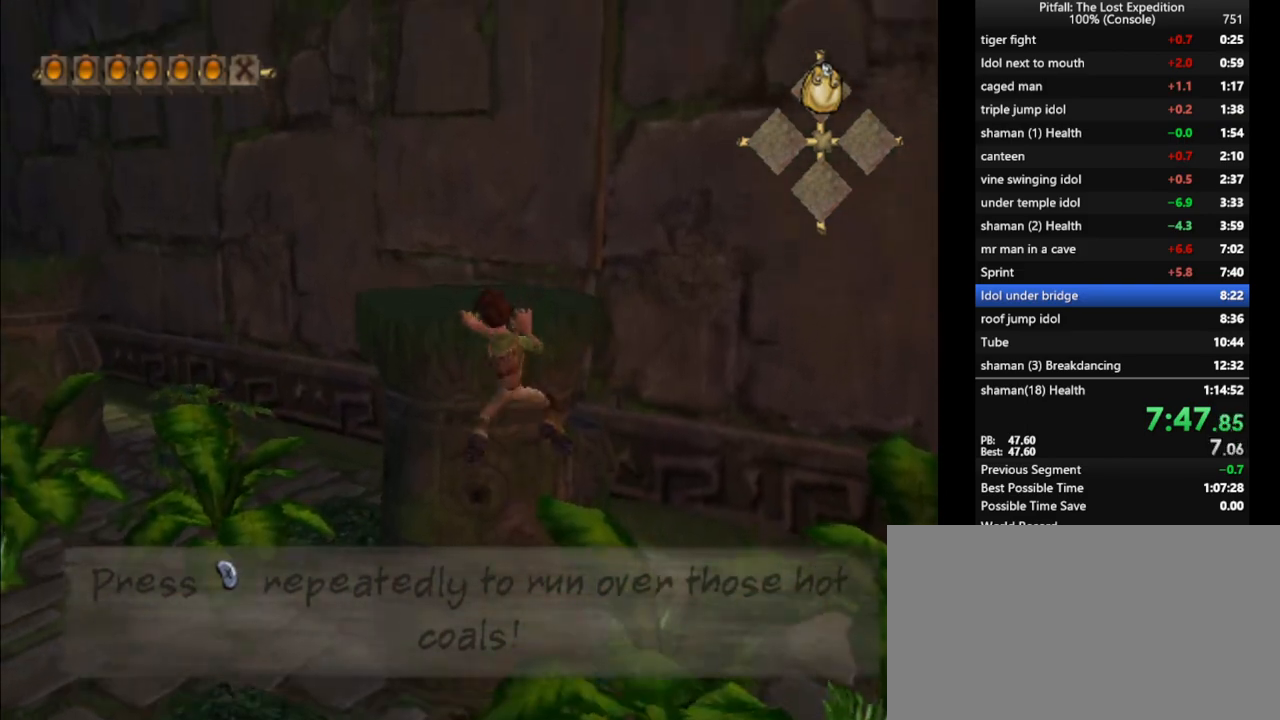
{"buttons": [], "left_stick": "up-left", "right_stick": "center", "events": [[17, "R1", "up"], [150, "R1", "down"], [217, "R1", "up"], [283, "R1", "down"], [350, "R1", "up"]]}
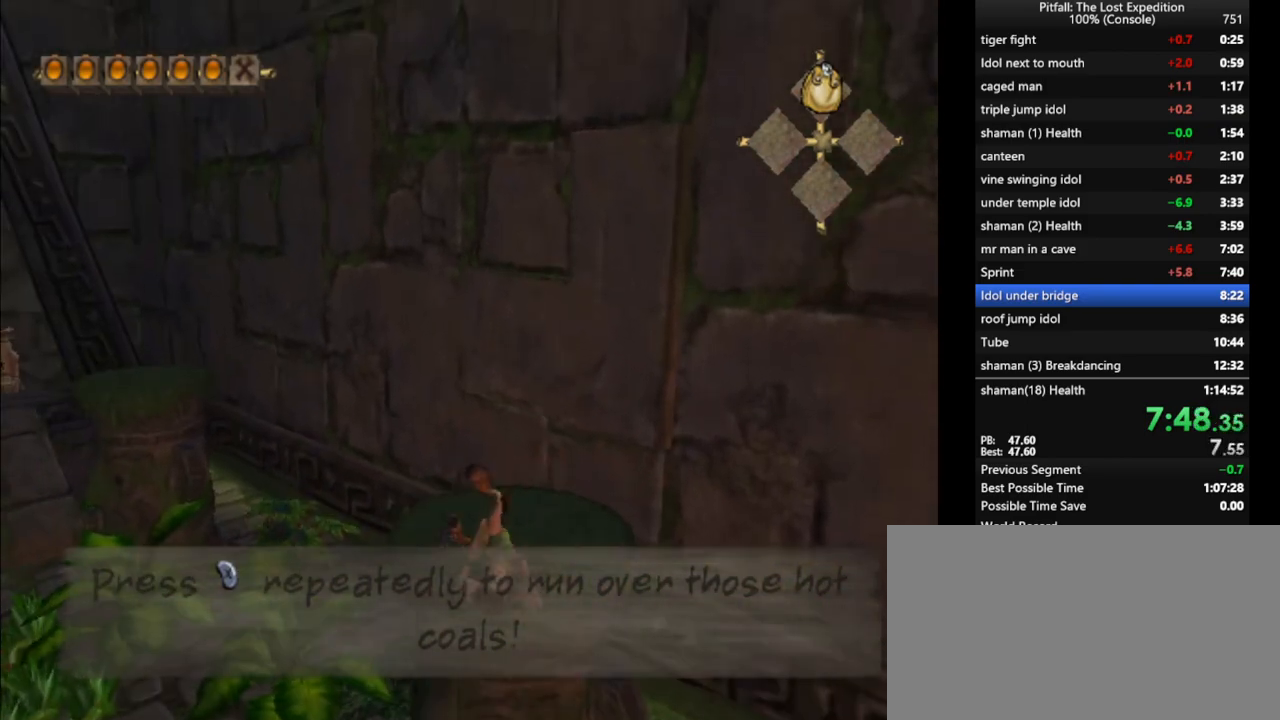
{"buttons": ["B"], "left_stick": "up-left", "right_stick": "center", "events": [[33, "L1", "down"], [100, "L1", "up"], [183, "L1", "down"], [217, "L1", "up"], [350, "L1", "down"], [383, "L1", "up"], [467, "B", "down"]]}
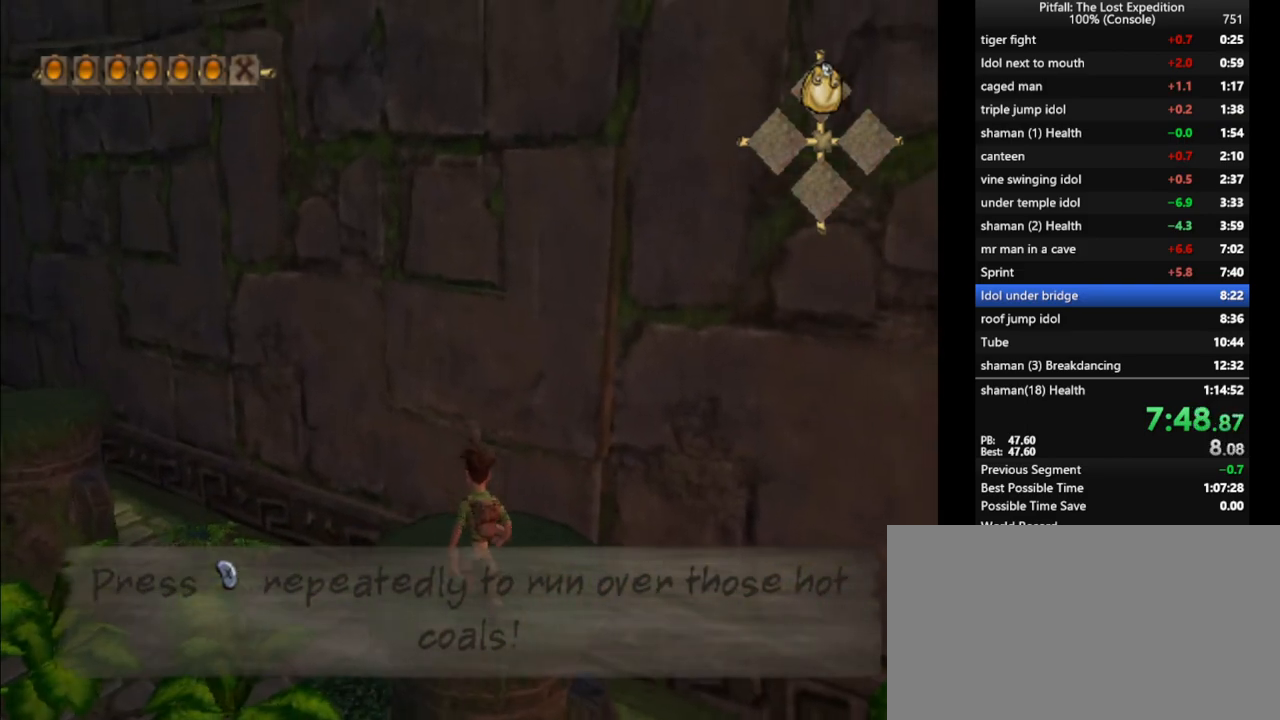
{"buttons": ["A"], "left_stick": "up-left", "right_stick": "center", "events": [[17, "B", "up"], [183, "L1", "down"], [233, "L1", "up"], [333, "A", "down"]]}
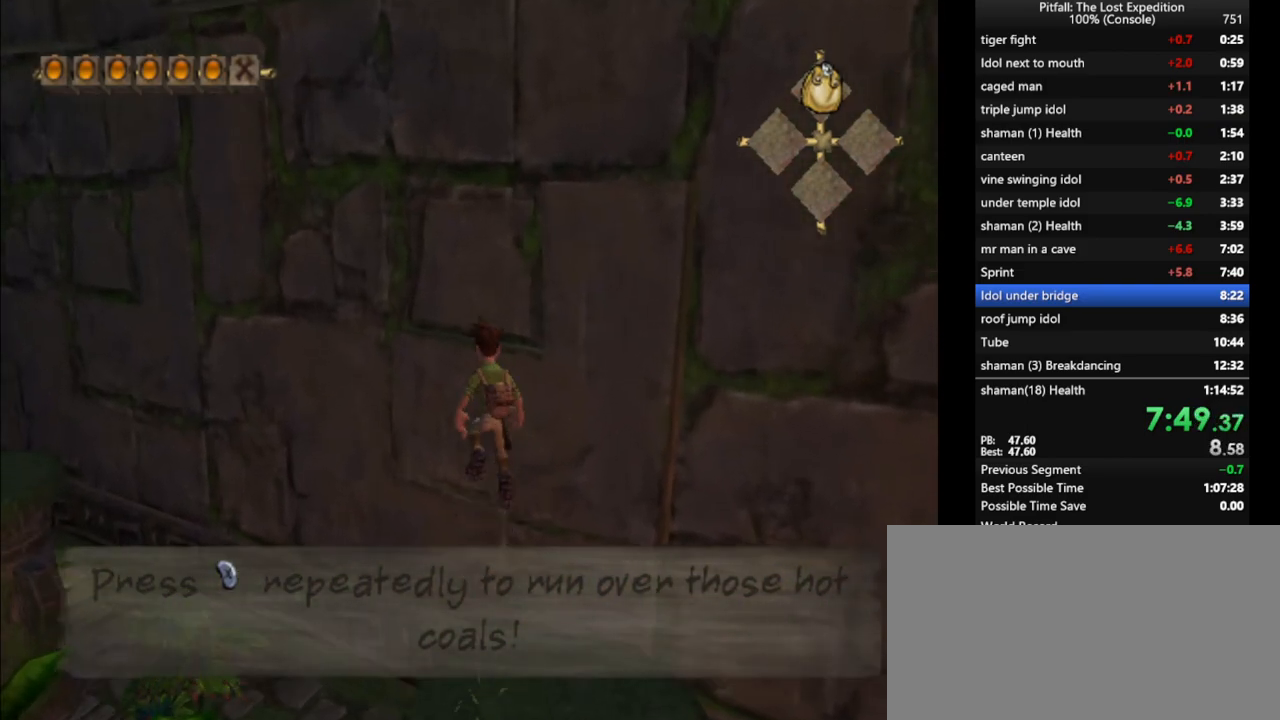
{"buttons": [], "left_stick": "up", "right_stick": "center", "events": [[17, "A", "up"], [33, "left_stick", "up"], [83, "L1", "down"], [100, "A", "down"], [167, "A", "up"], [450, "L1", "up"]]}
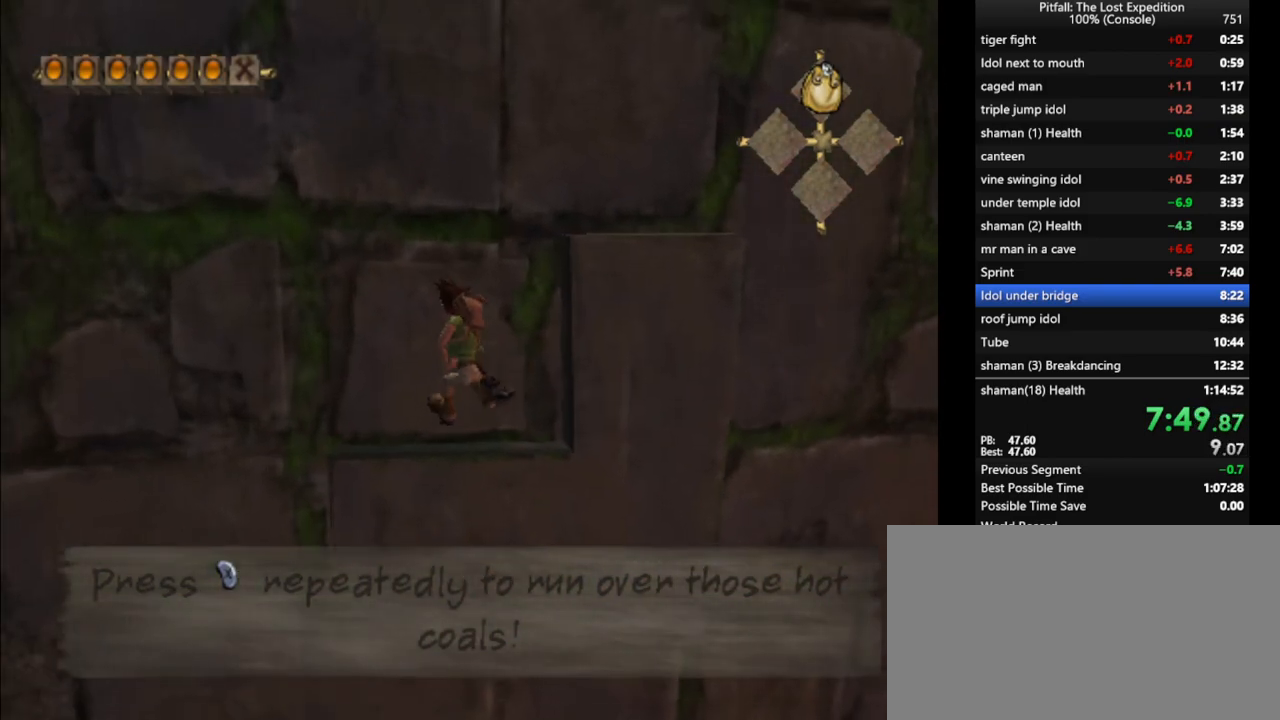
{"buttons": [], "left_stick": "up-right", "right_stick": "center", "events": [[67, "A", "down"], [217, "A", "up"], [283, "left_stick", "up-right"], [317, "A", "down"], [400, "A", "up"]]}